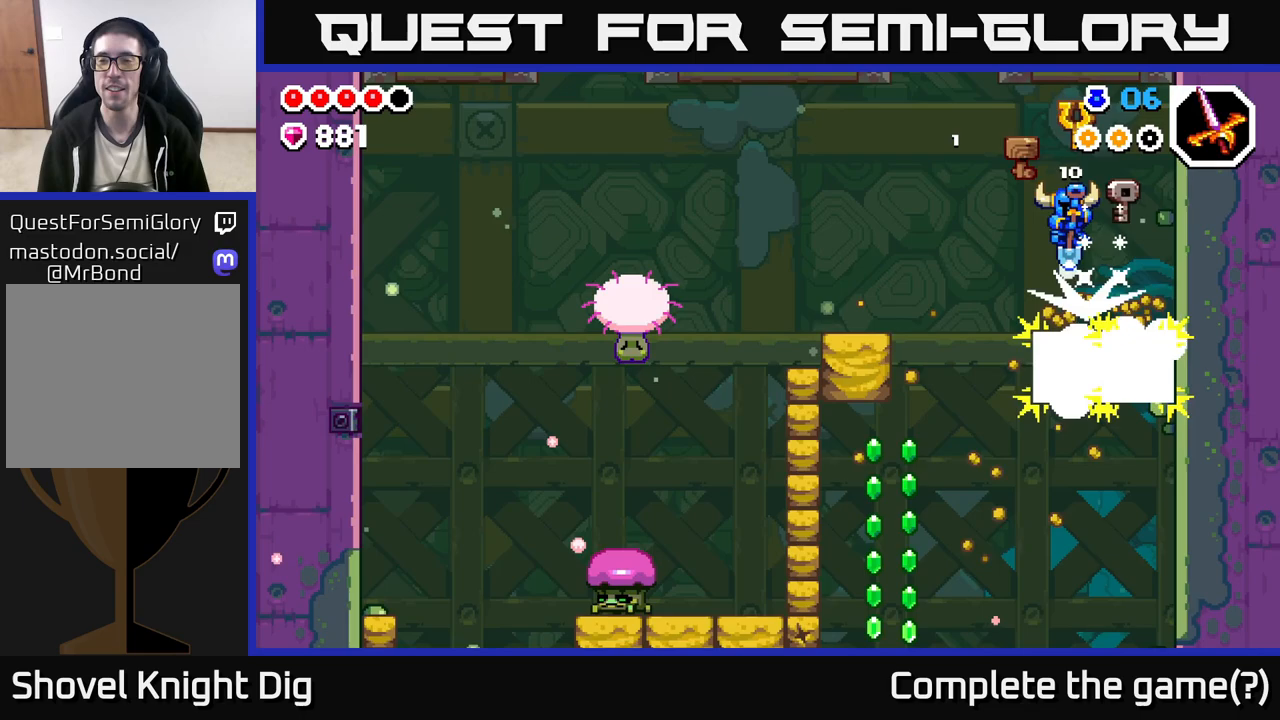
Gameplay with a controller (Xbox layout); each line is a JSON object with the inputs held at the frame after it. "events" lists button and stick changes between this image and that frame as [ms after this image, input, new state], when the widget could be followed in between.
{"buttons": [], "left_stick": "left", "right_stick": "center", "events": []}
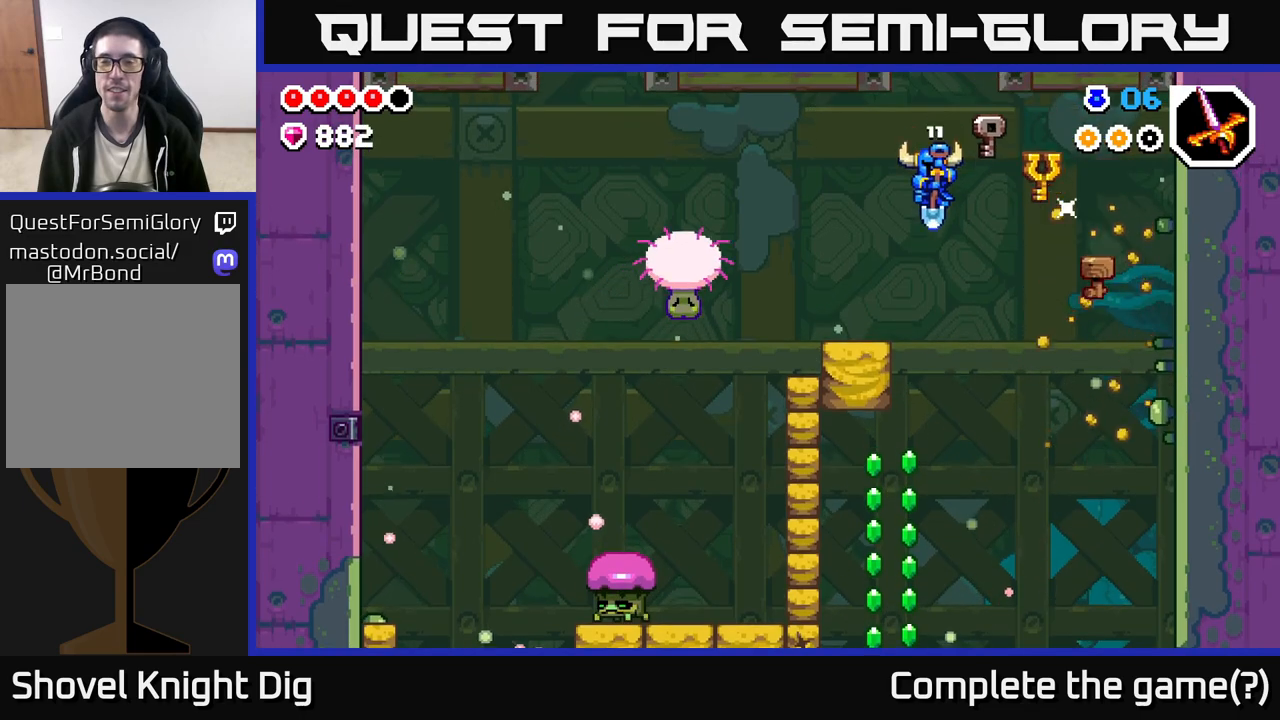
{"buttons": [], "left_stick": "center", "right_stick": "center", "events": [[317, "X", "down"], [367, "X", "up"], [450, "left_stick", "center"]]}
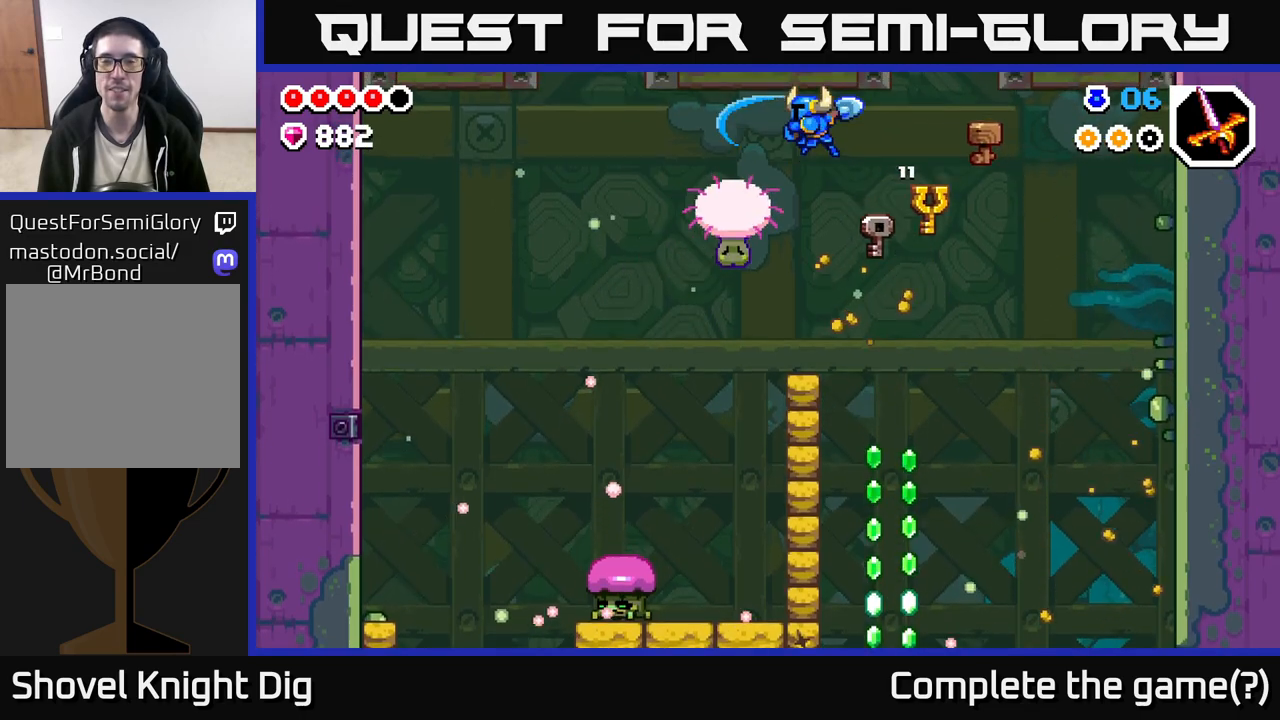
{"buttons": [], "left_stick": "center", "right_stick": "center", "events": [[67, "X", "down"], [167, "X", "up"]]}
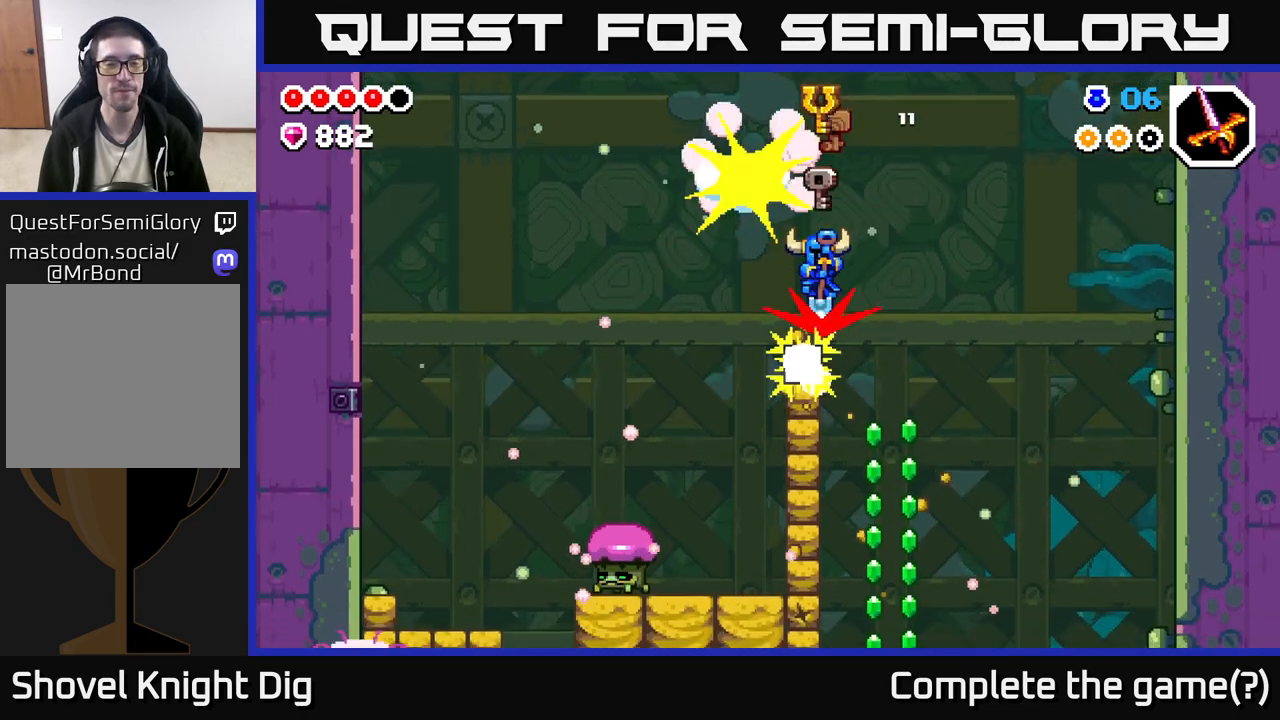
{"buttons": [], "left_stick": "center", "right_stick": "center", "events": [[17, "left_stick", "left"], [117, "left_stick", "down-right"], [183, "left_stick", "right"], [367, "left_stick", "center"]]}
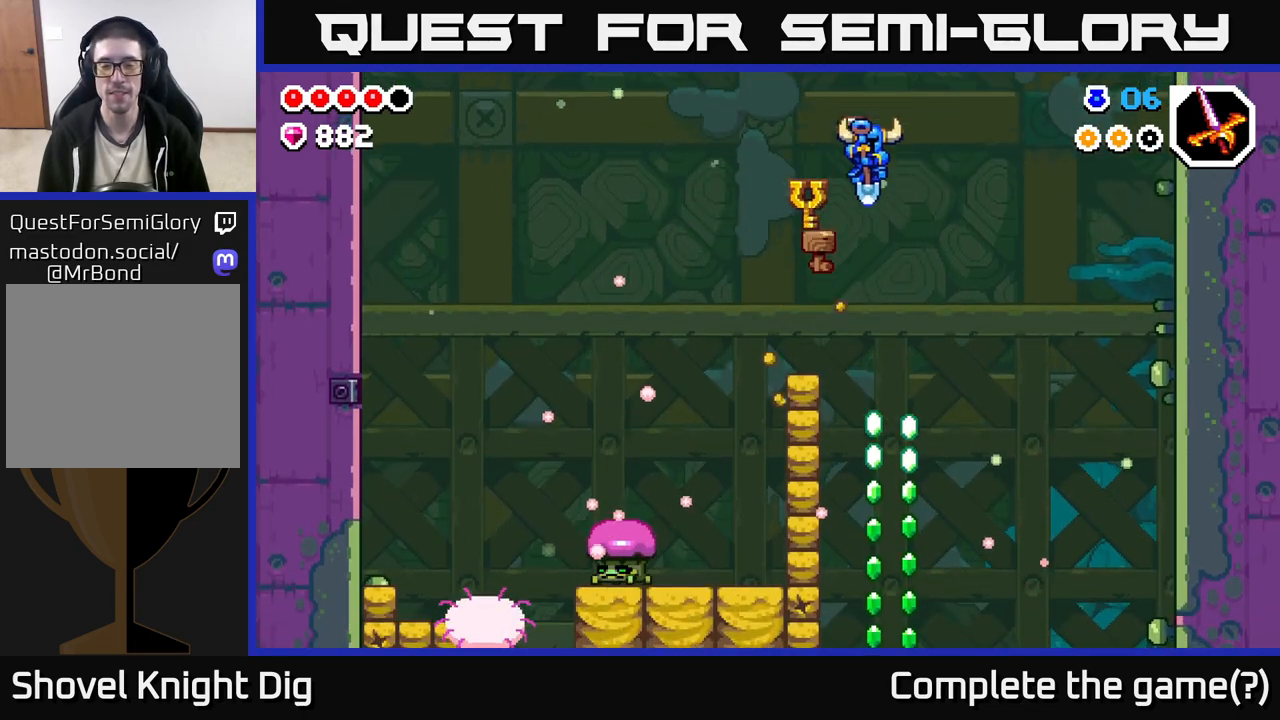
{"buttons": [], "left_stick": "left", "right_stick": "center", "events": [[17, "left_stick", "right"], [167, "left_stick", "center"], [450, "left_stick", "left"]]}
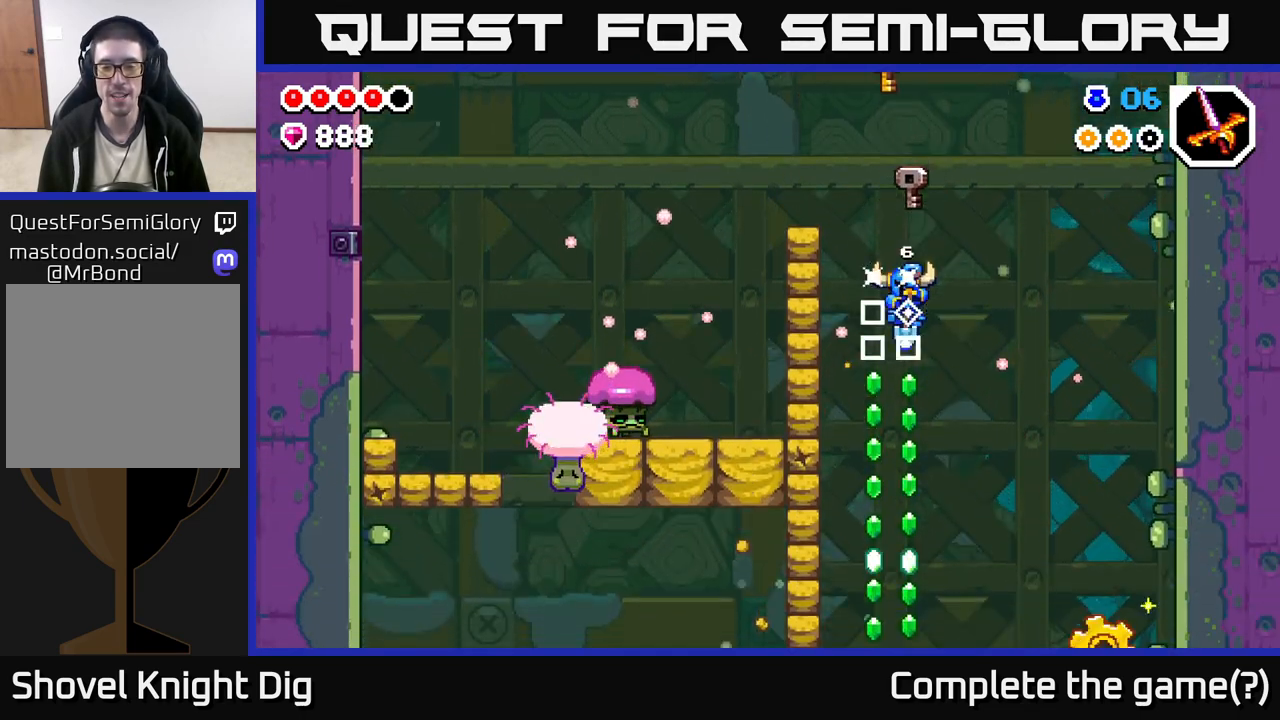
{"buttons": [], "left_stick": "right", "right_stick": "center", "events": [[50, "X", "down"], [167, "X", "up"], [267, "left_stick", "right"]]}
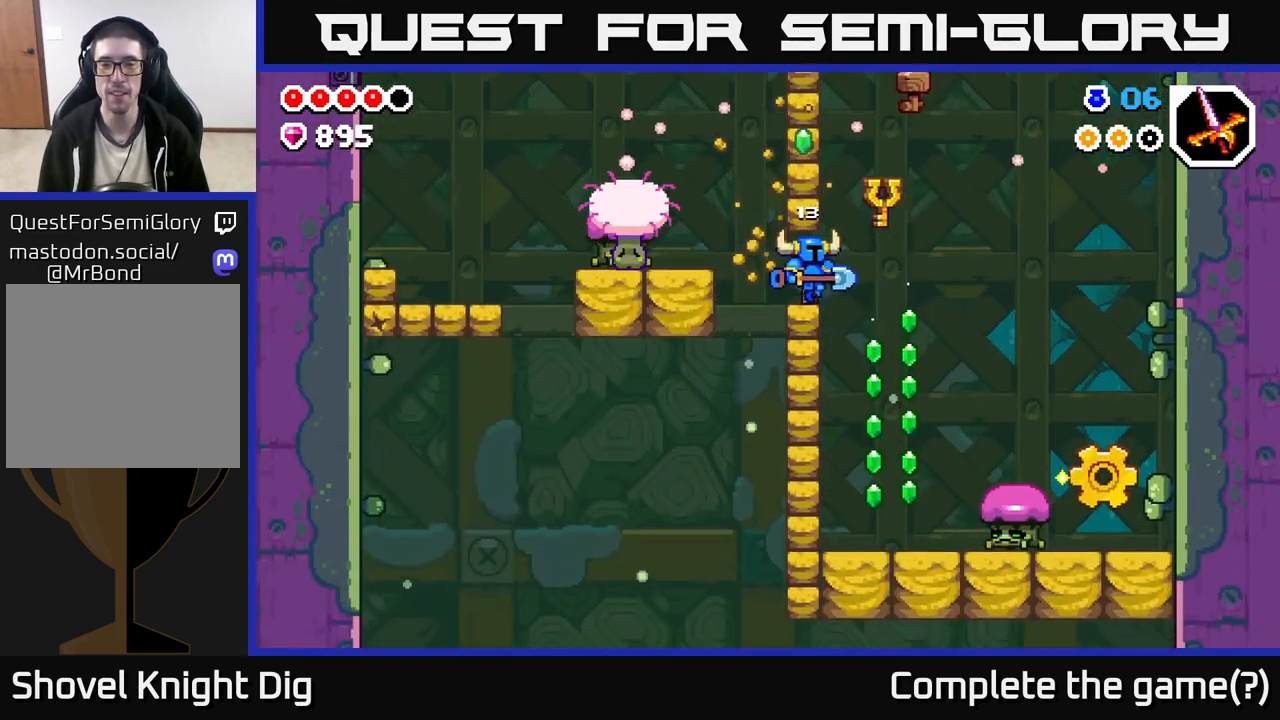
{"buttons": [], "left_stick": "right", "right_stick": "center", "events": [[350, "left_stick", "center"], [500, "left_stick", "right"]]}
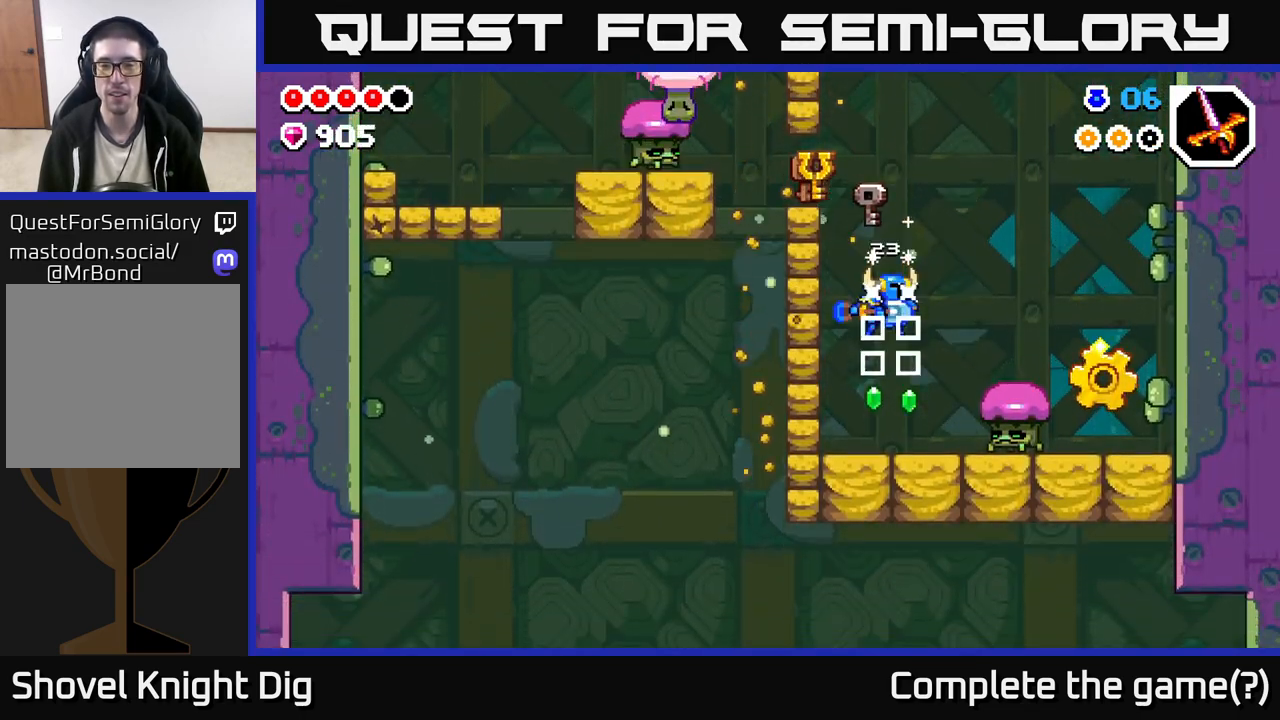
{"buttons": ["X"], "left_stick": "right", "right_stick": "center", "events": [[33, "X", "down"], [133, "X", "up"], [233, "X", "down"], [333, "X", "up"], [417, "X", "down"]]}
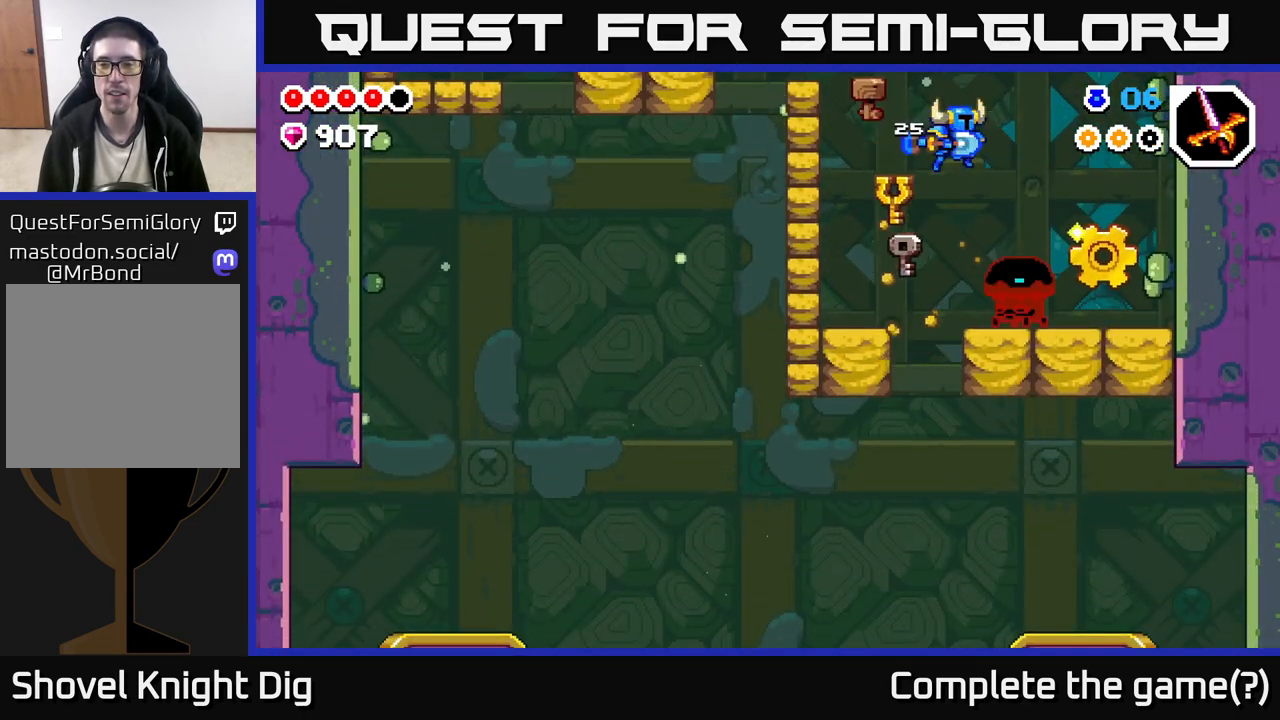
{"buttons": [], "left_stick": "right", "right_stick": "center", "events": [[17, "X", "up"]]}
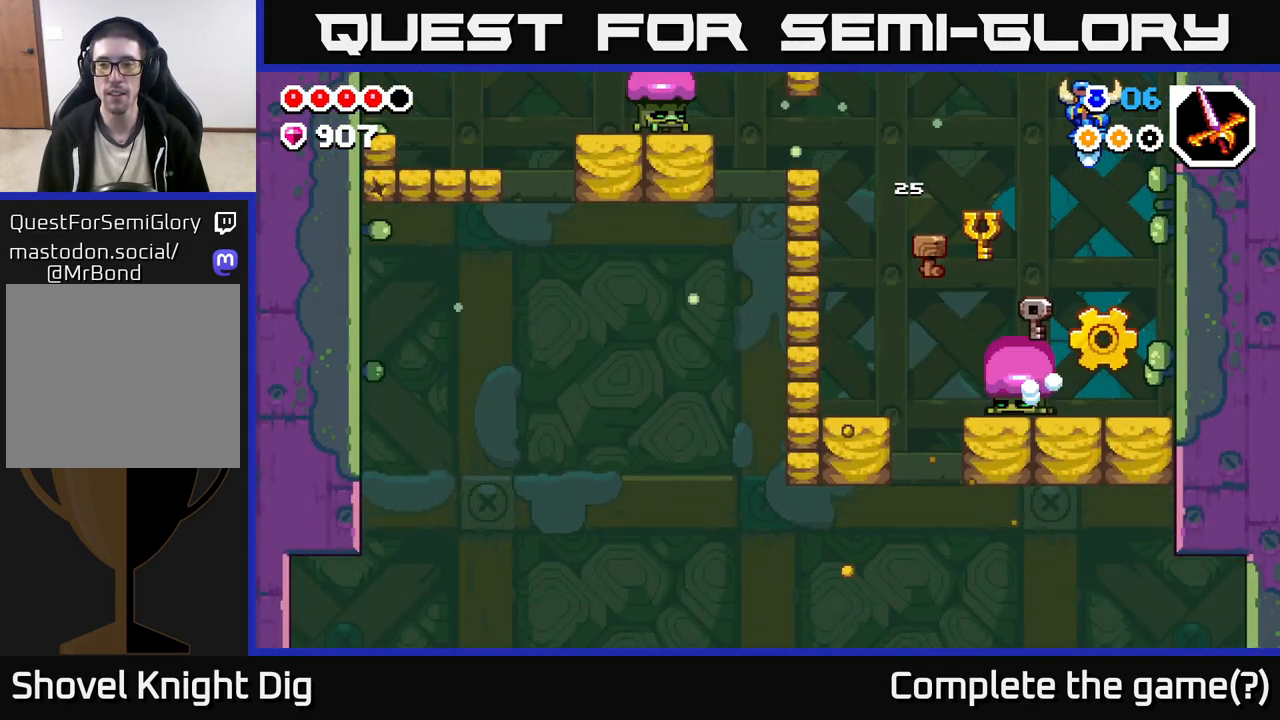
{"buttons": [], "left_stick": "center", "right_stick": "center", "events": [[283, "left_stick", "center"]]}
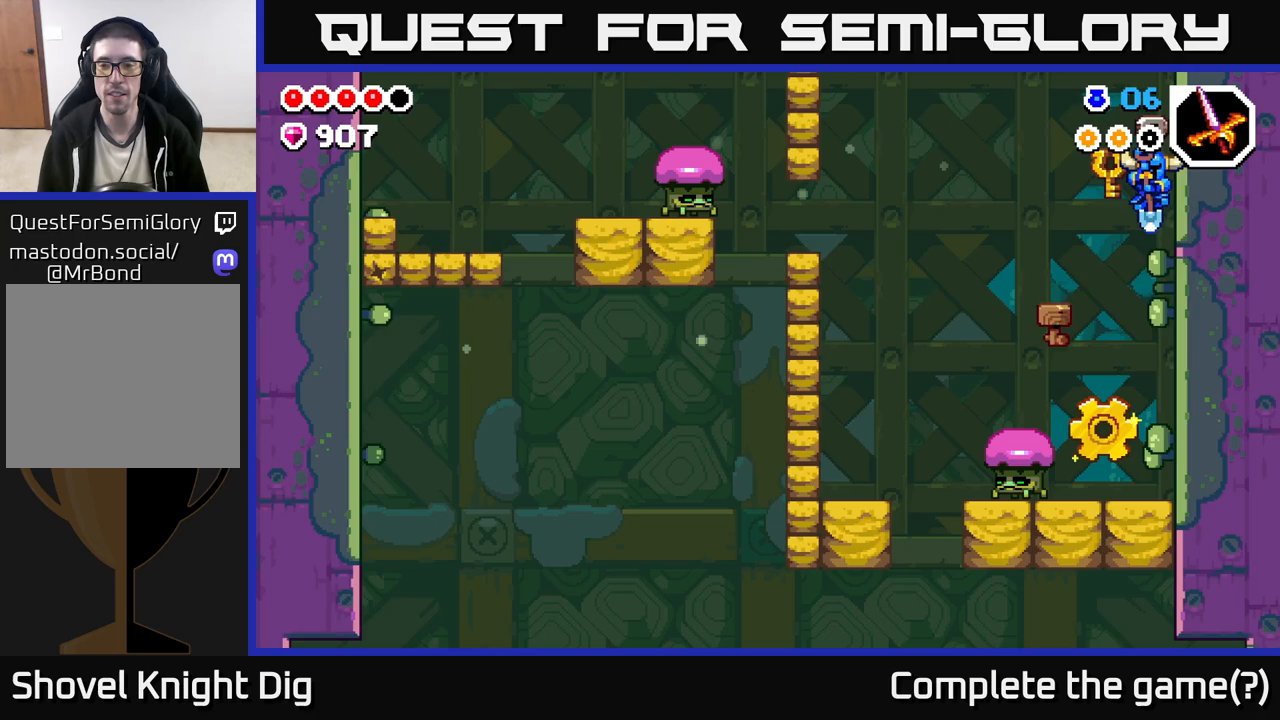
{"buttons": ["X"], "left_stick": "center", "right_stick": "center", "events": [[83, "left_stick", "left"], [233, "X", "down"], [233, "left_stick", "center"], [350, "X", "up"], [433, "X", "down"]]}
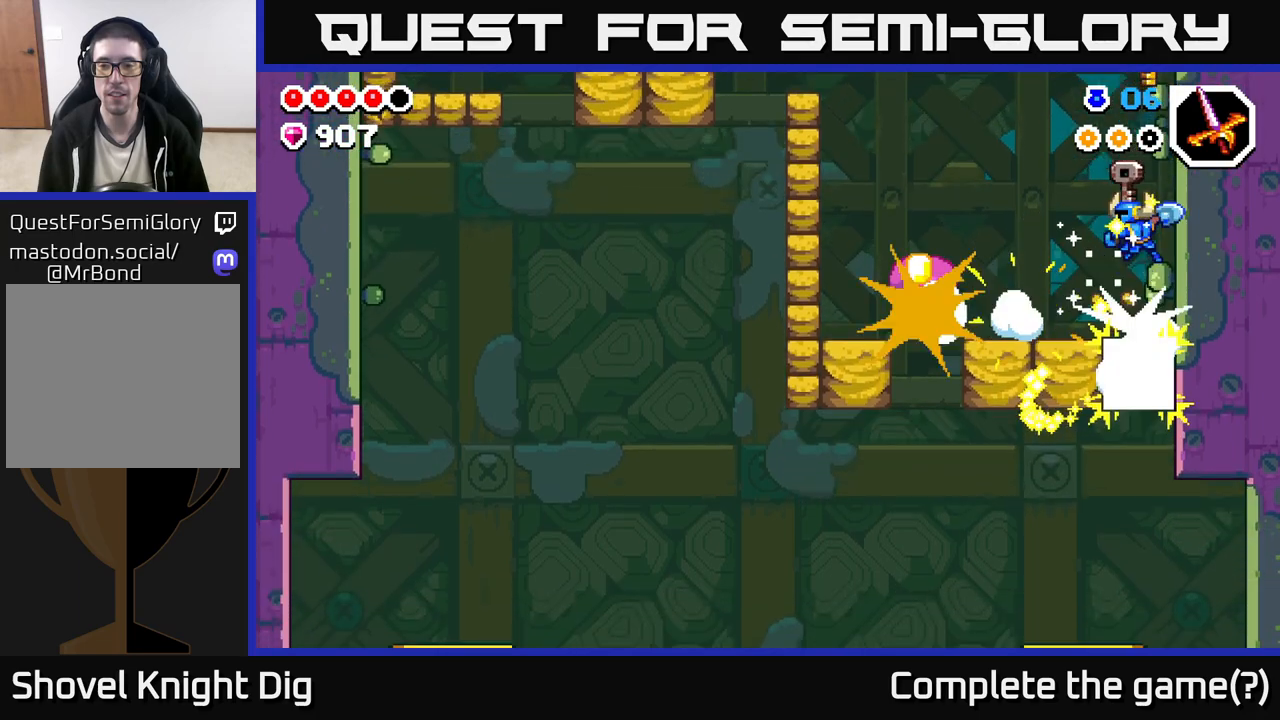
{"buttons": [], "left_stick": "left", "right_stick": "center", "events": [[33, "X", "up"], [100, "left_stick", "left"]]}
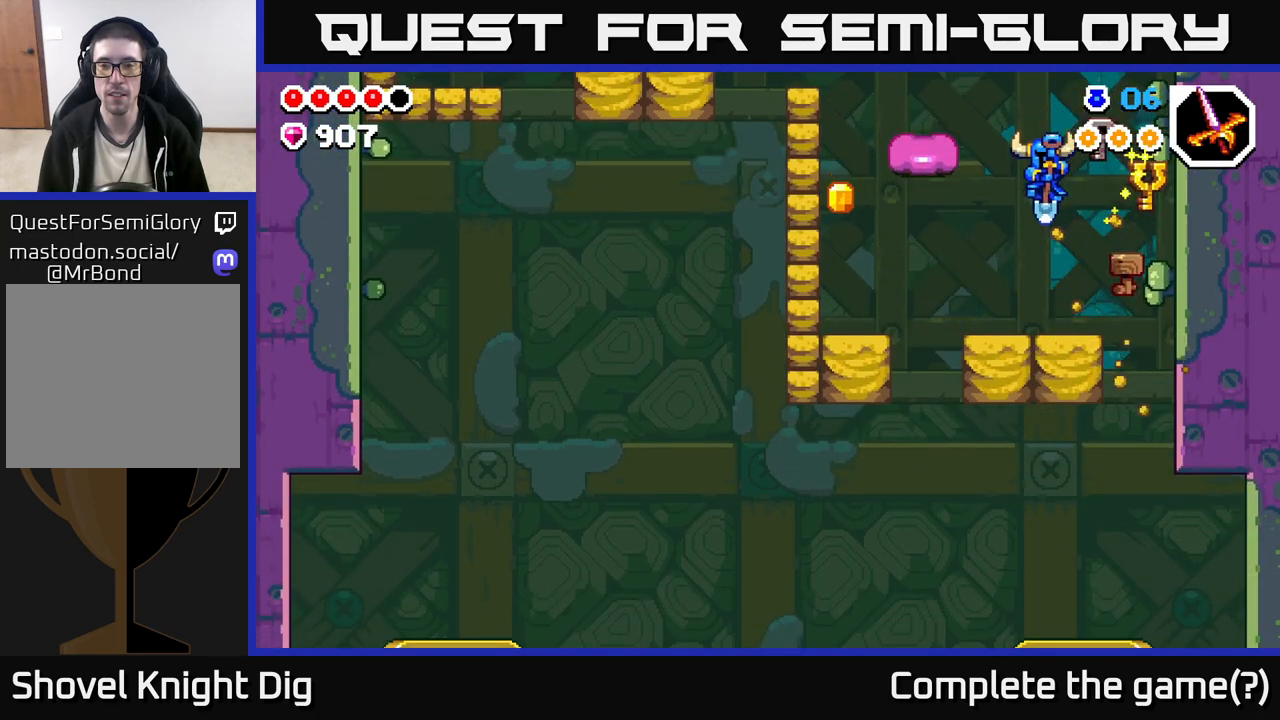
{"buttons": [], "left_stick": "left", "right_stick": "center", "events": []}
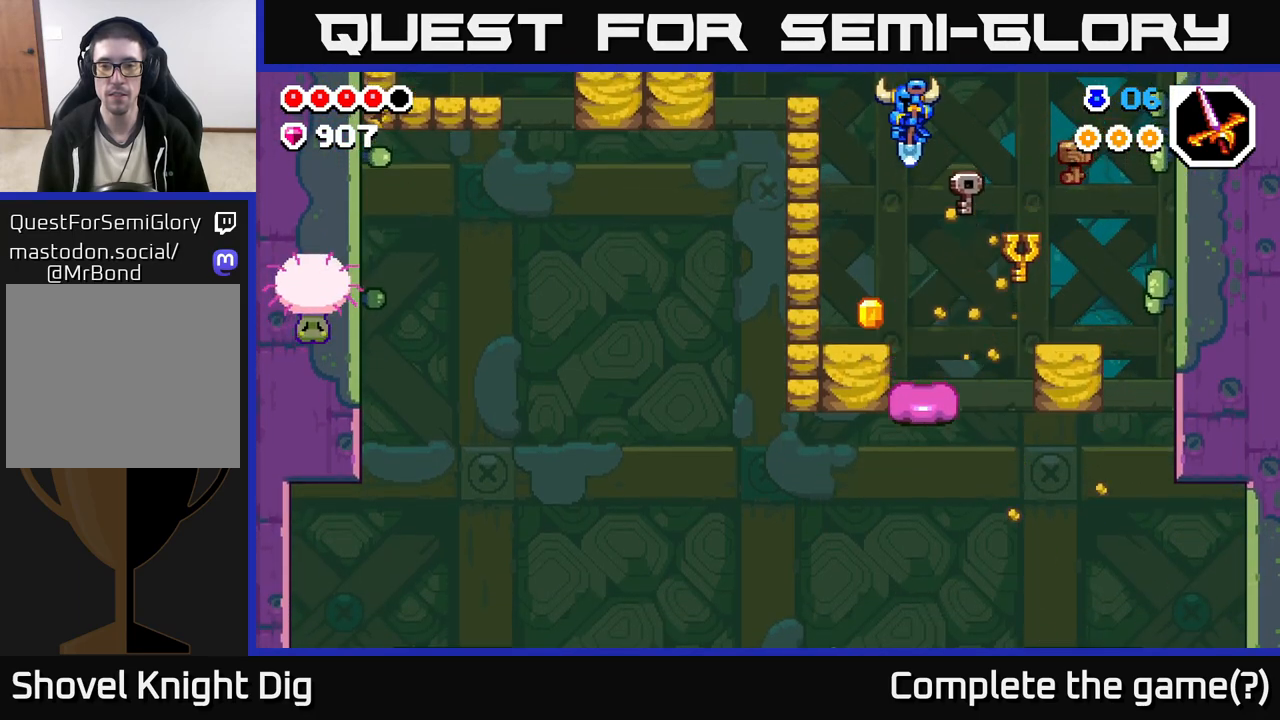
{"buttons": ["X"], "left_stick": "left", "right_stick": "center", "events": [[67, "left_stick", "center"], [267, "left_stick", "left"], [467, "X", "down"]]}
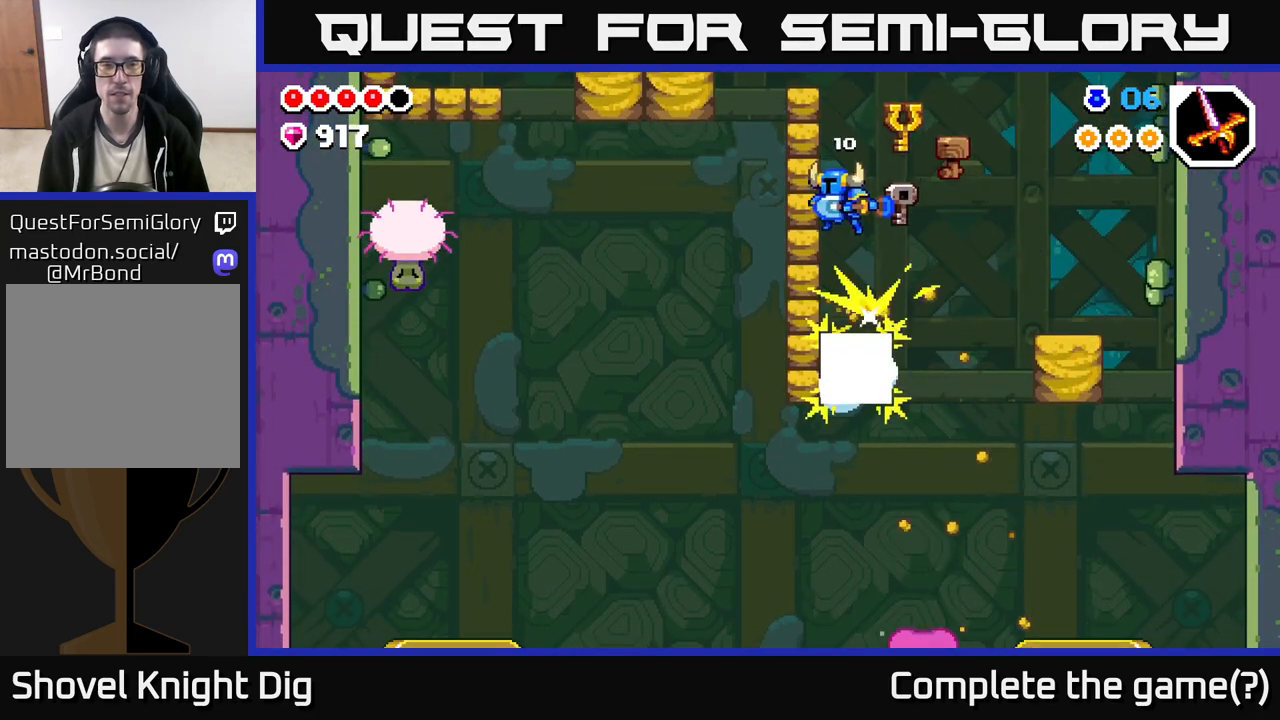
{"buttons": [], "left_stick": "left", "right_stick": "center", "events": [[67, "X", "up"], [83, "left_stick", "center"], [150, "X", "down"], [233, "X", "up"], [350, "left_stick", "left"]]}
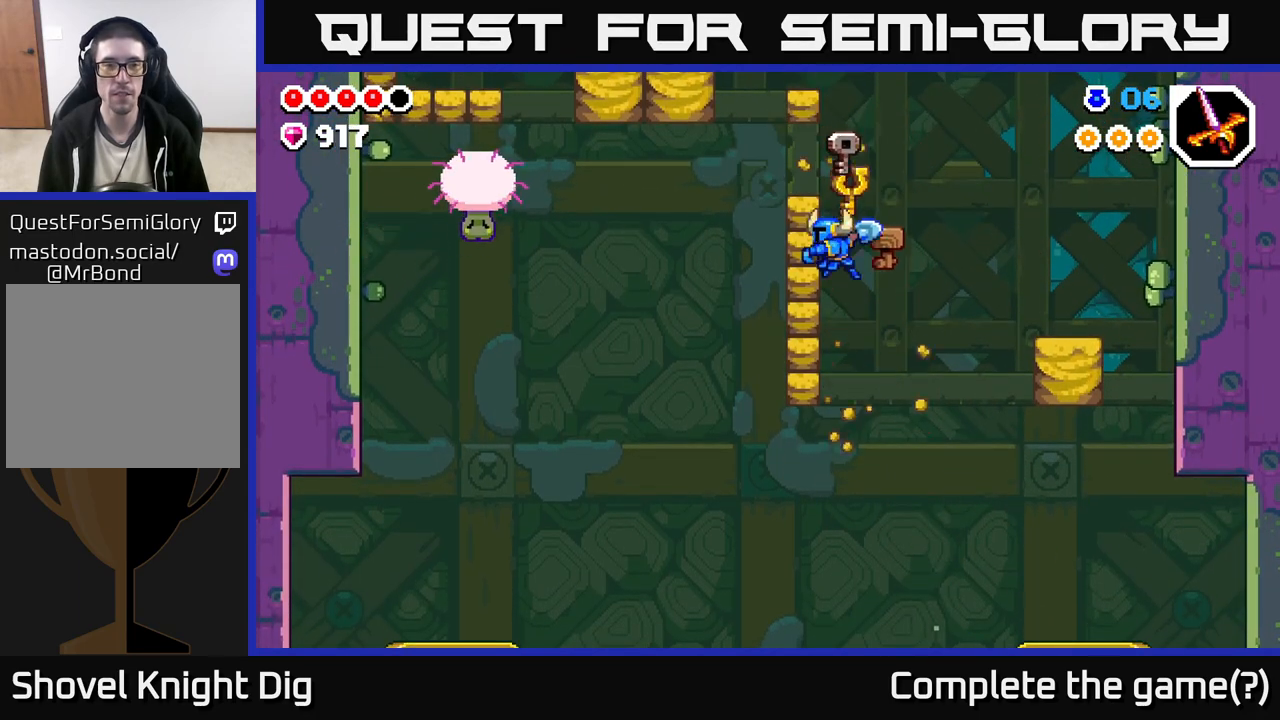
{"buttons": ["X"], "left_stick": "left", "right_stick": "center", "events": [[450, "X", "down"]]}
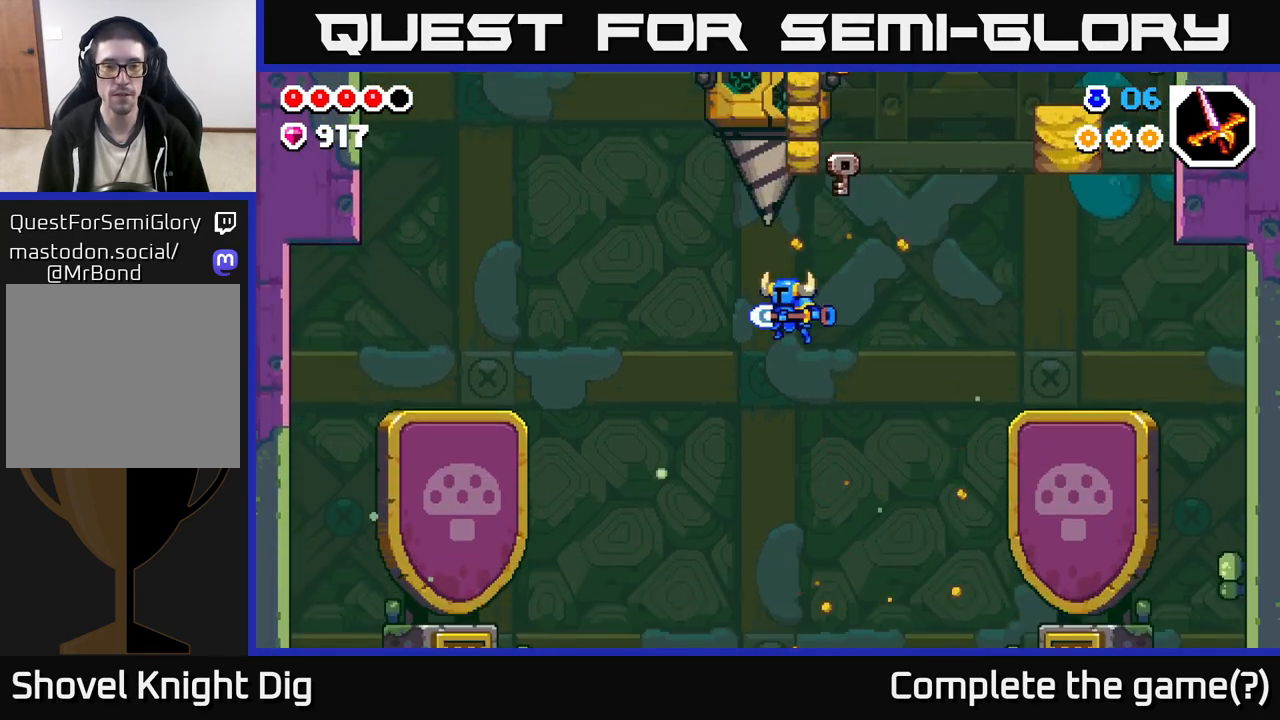
{"buttons": [], "left_stick": "right", "right_stick": "center", "events": [[67, "X", "up"], [333, "left_stick", "right"]]}
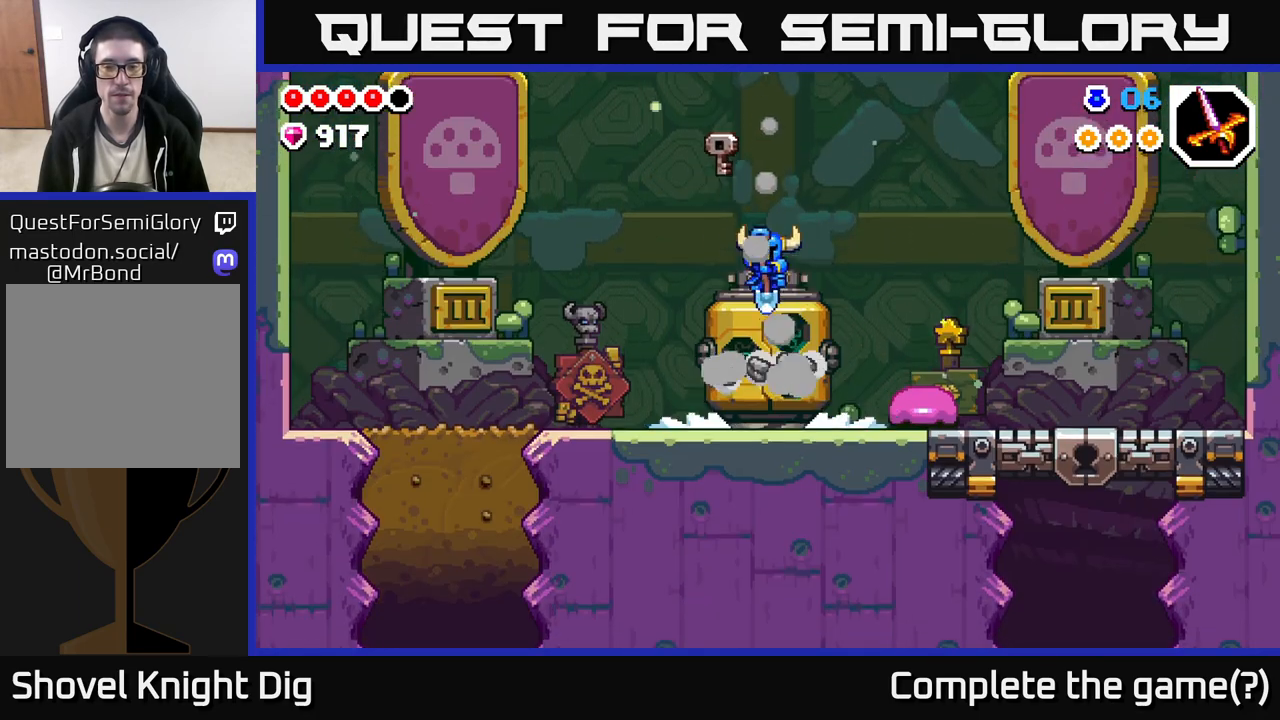
{"buttons": [], "left_stick": "left", "right_stick": "center", "events": [[467, "left_stick", "left"]]}
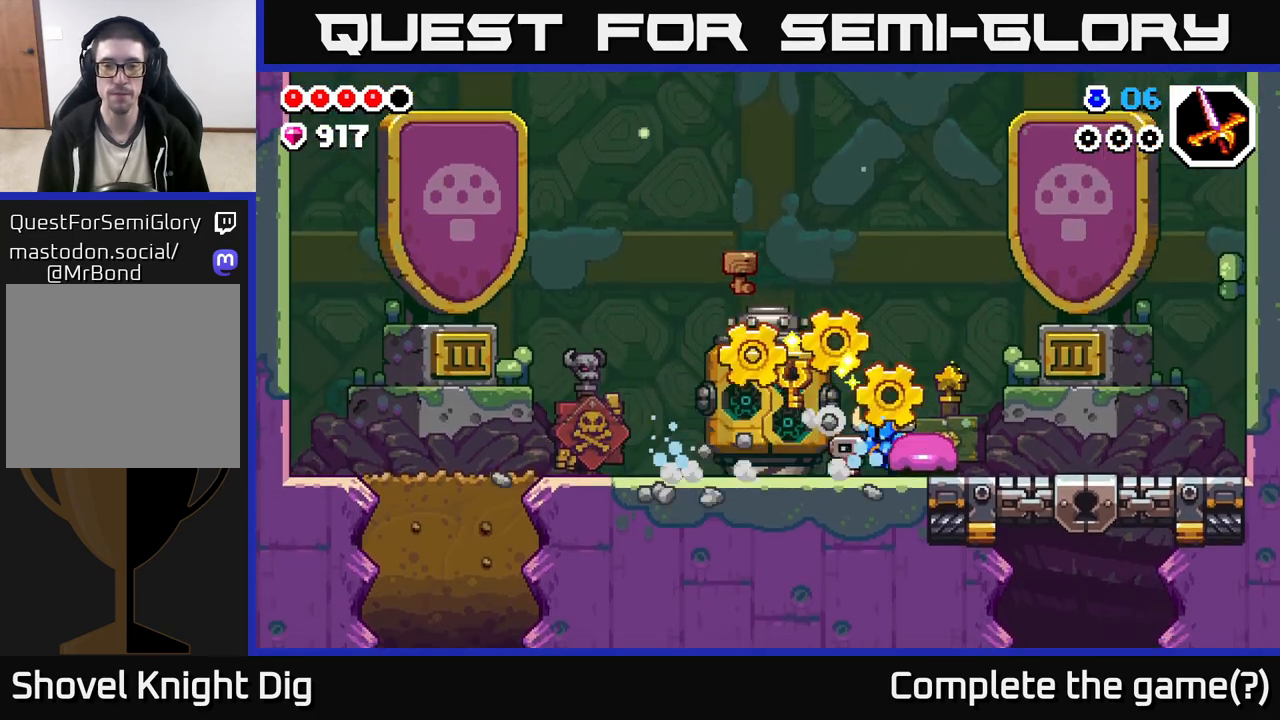
{"buttons": [], "left_stick": "center", "right_stick": "center", "events": [[150, "left_stick", "center"]]}
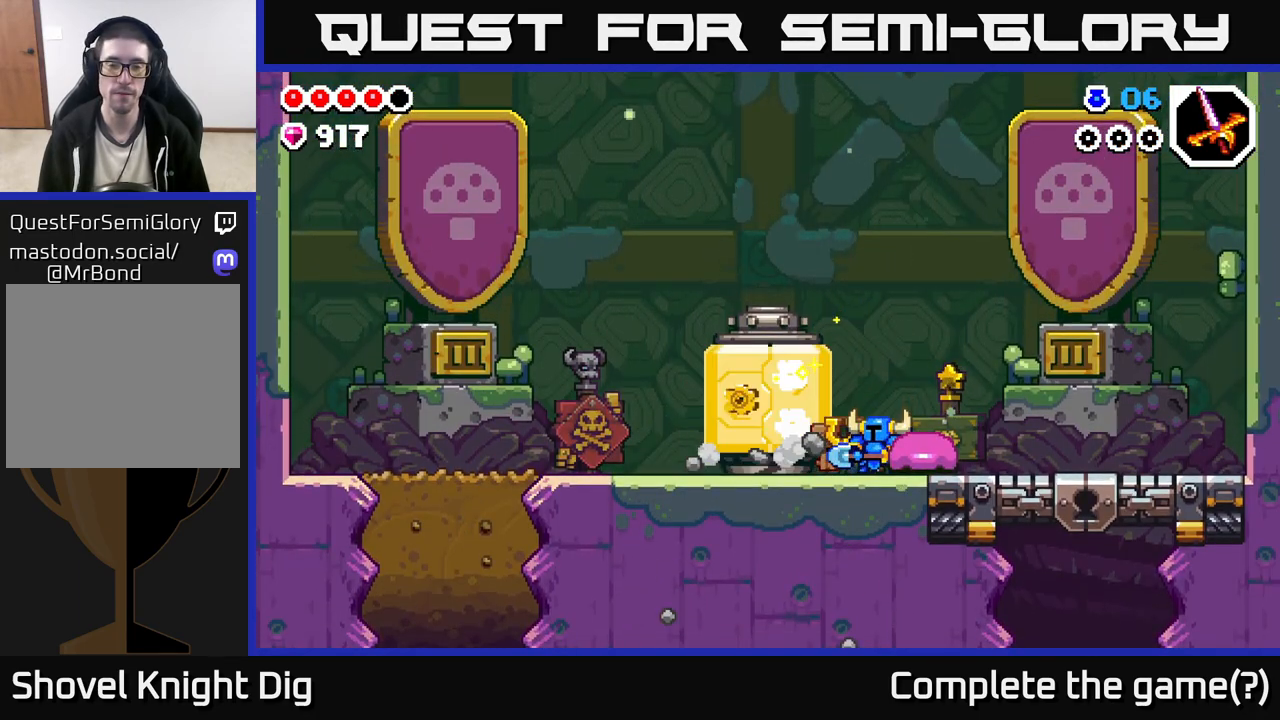
{"buttons": [], "left_stick": "left", "right_stick": "center", "events": [[350, "left_stick", "left"]]}
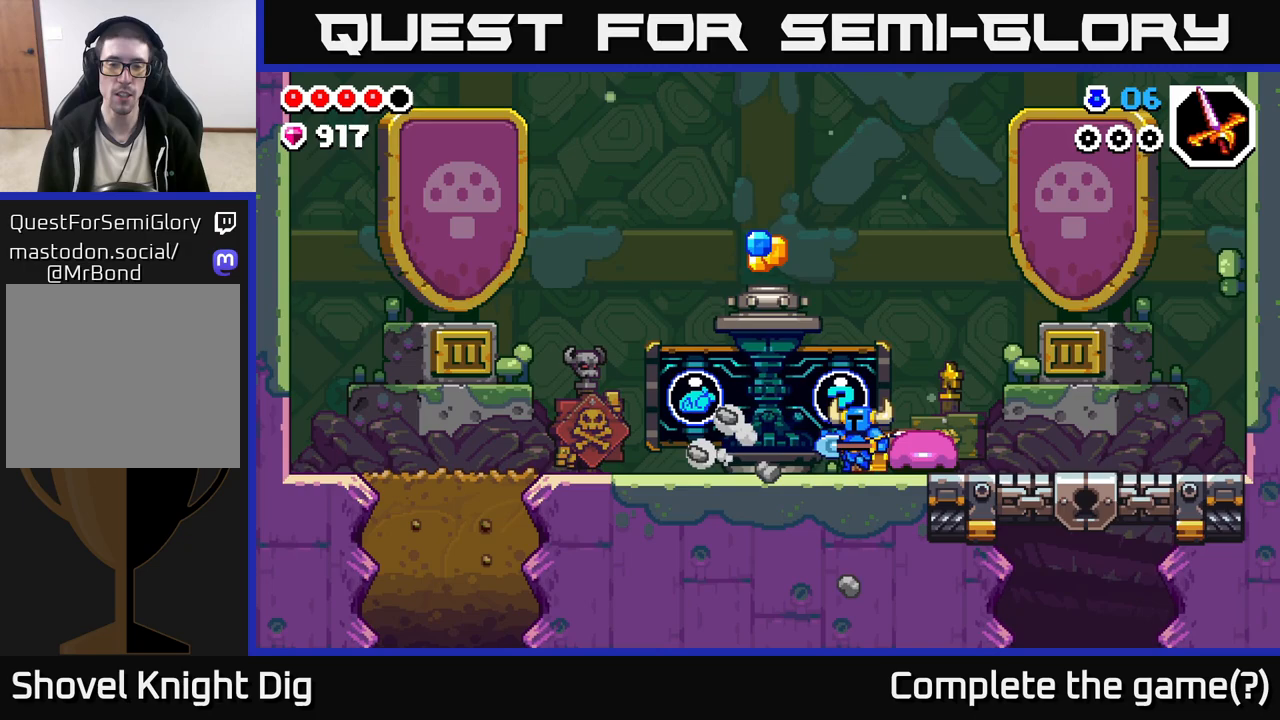
{"buttons": [], "left_stick": "left", "right_stick": "center", "events": [[83, "left_stick", "right"], [400, "left_stick", "left"]]}
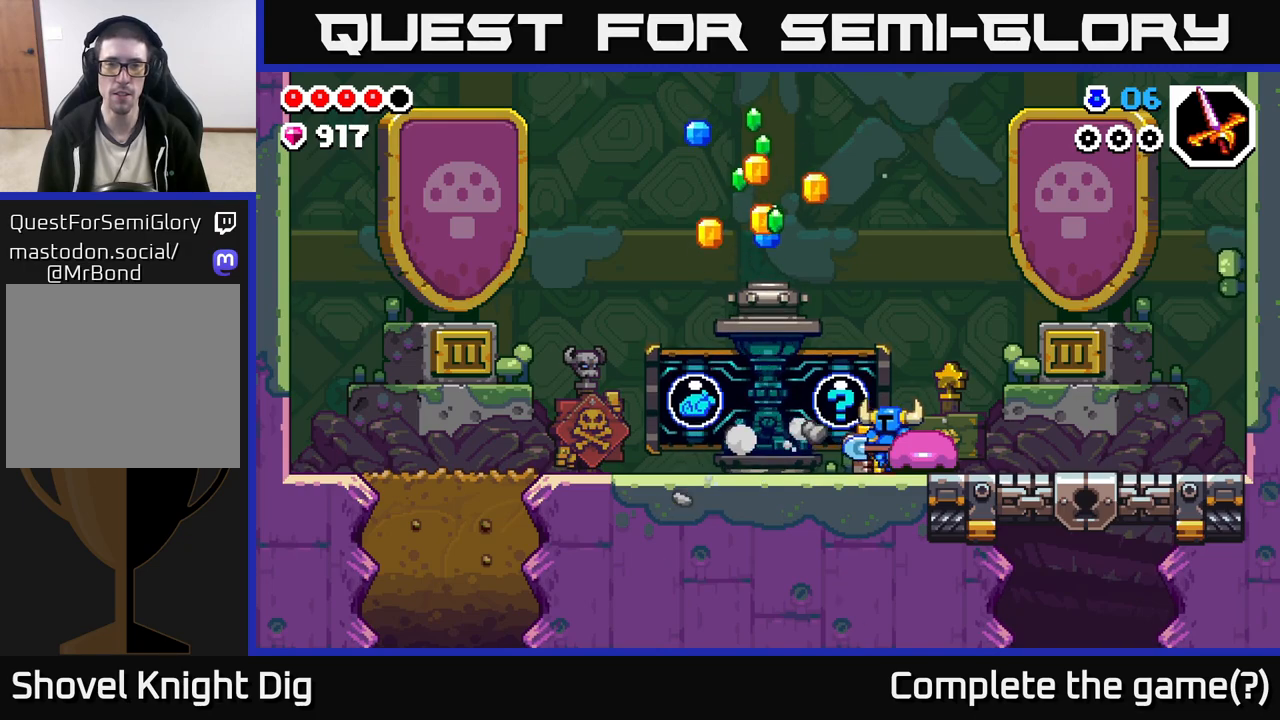
{"buttons": [], "left_stick": "center", "right_stick": "center", "events": [[67, "left_stick", "center"]]}
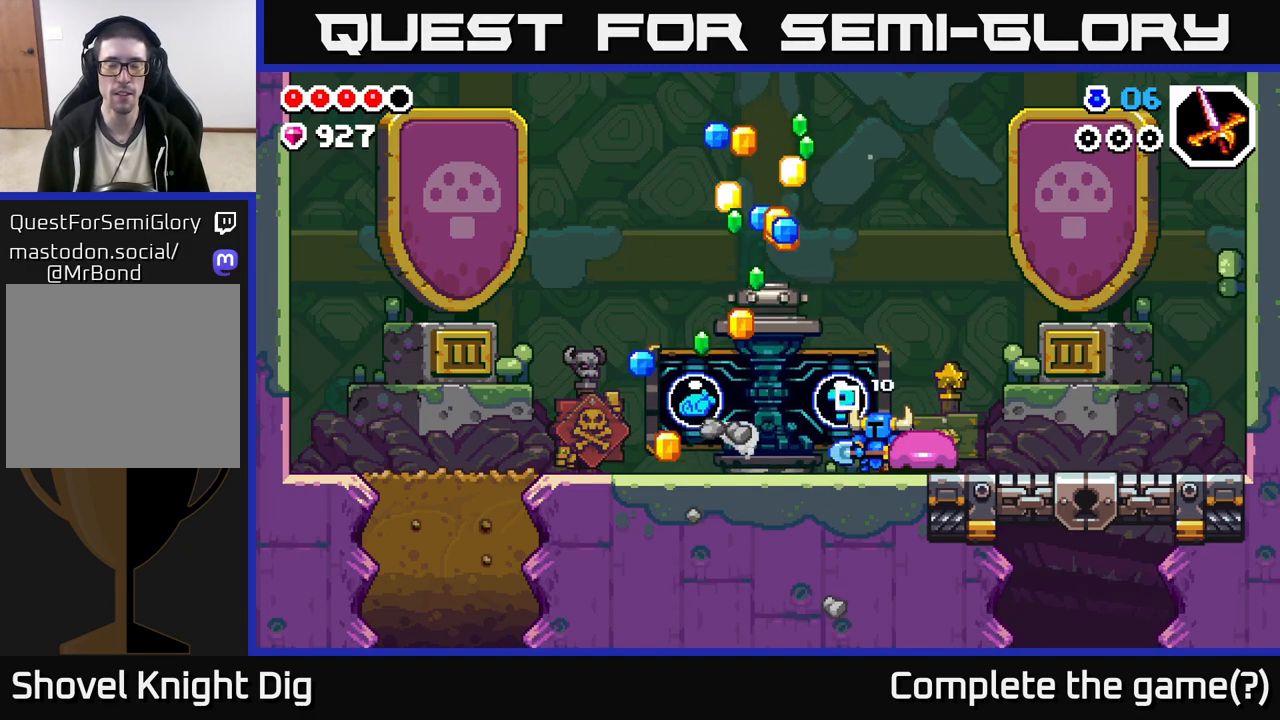
{"buttons": [], "left_stick": "center", "right_stick": "center", "events": []}
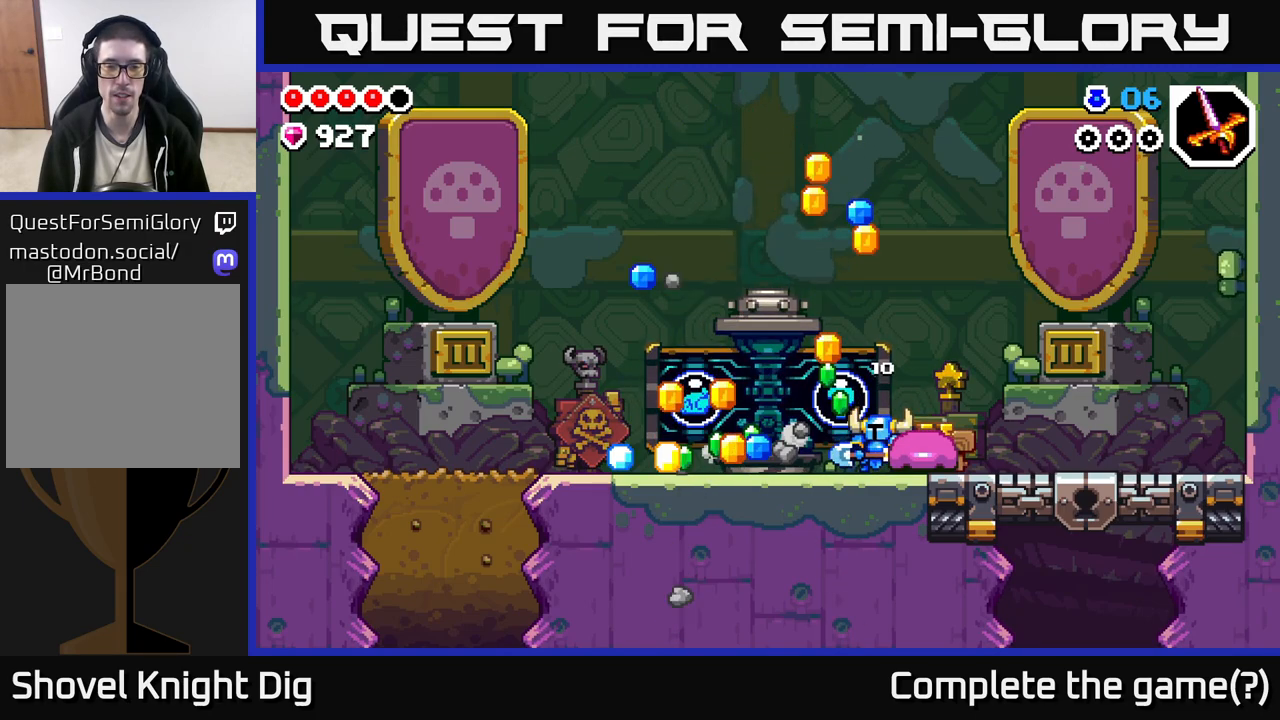
{"buttons": [], "left_stick": "left", "right_stick": "center", "events": [[500, "left_stick", "left"]]}
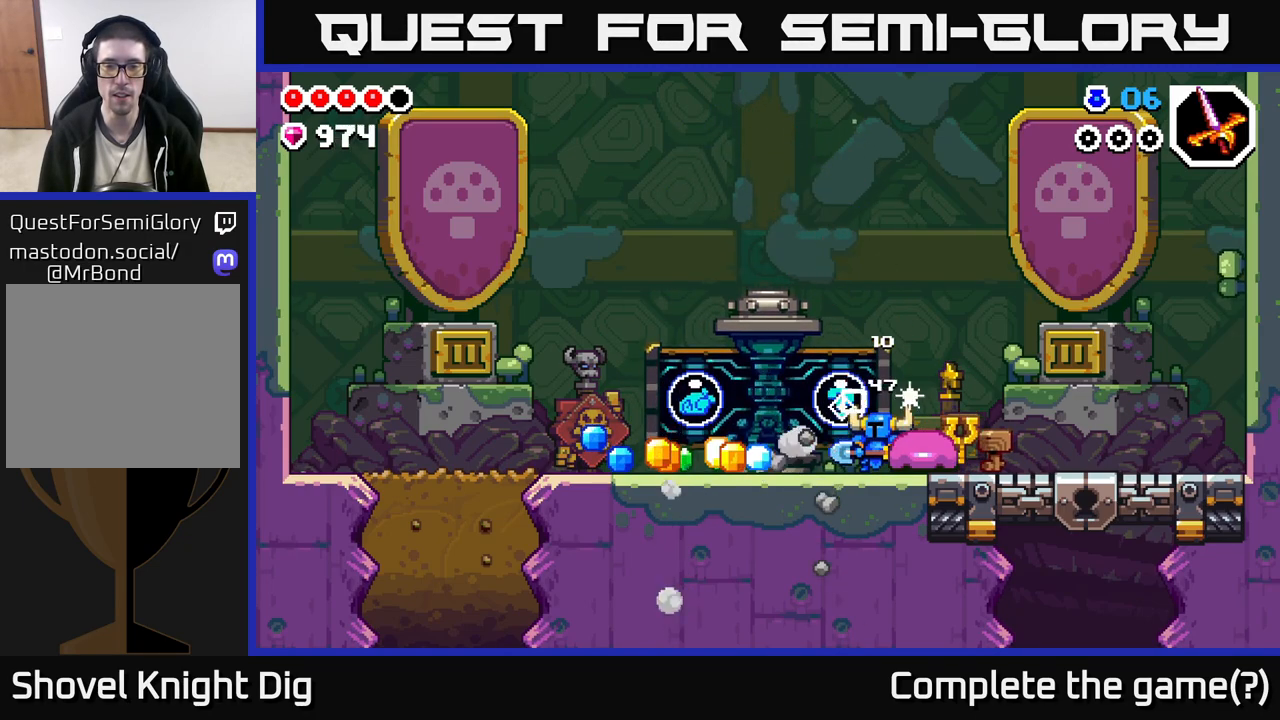
{"buttons": [], "left_stick": "left", "right_stick": "center", "events": []}
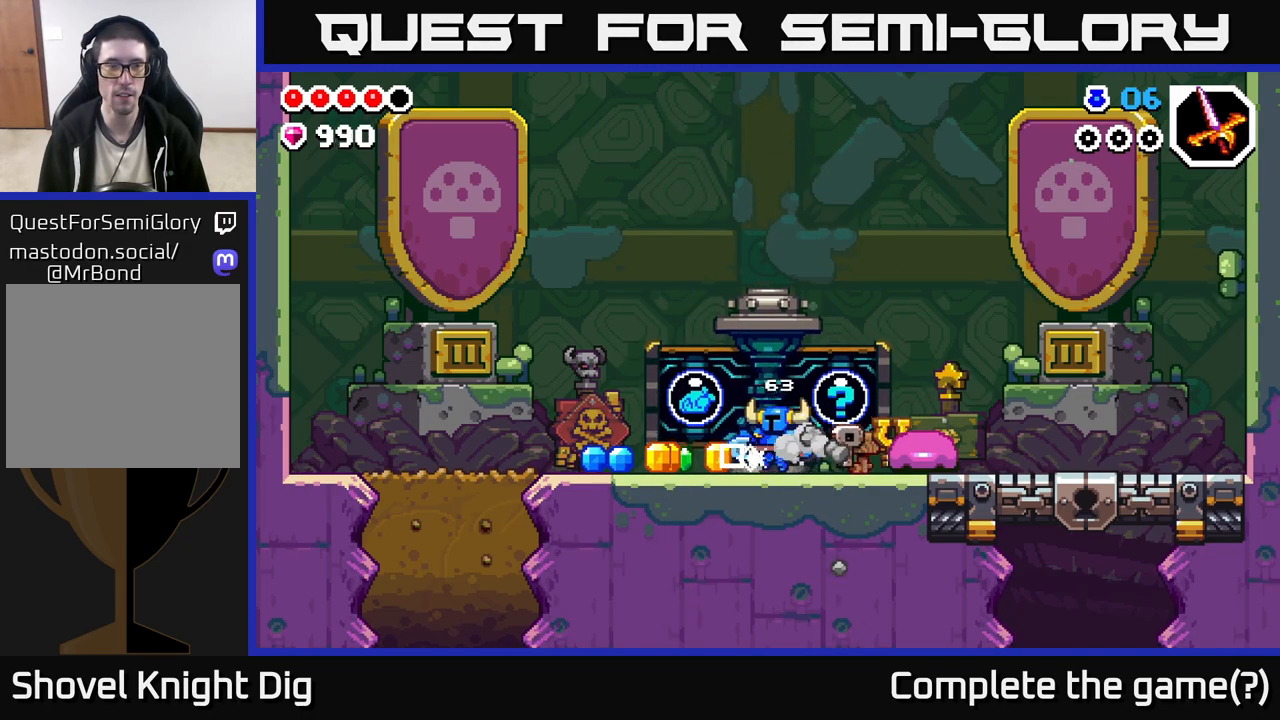
{"buttons": [], "left_stick": "left", "right_stick": "center", "events": []}
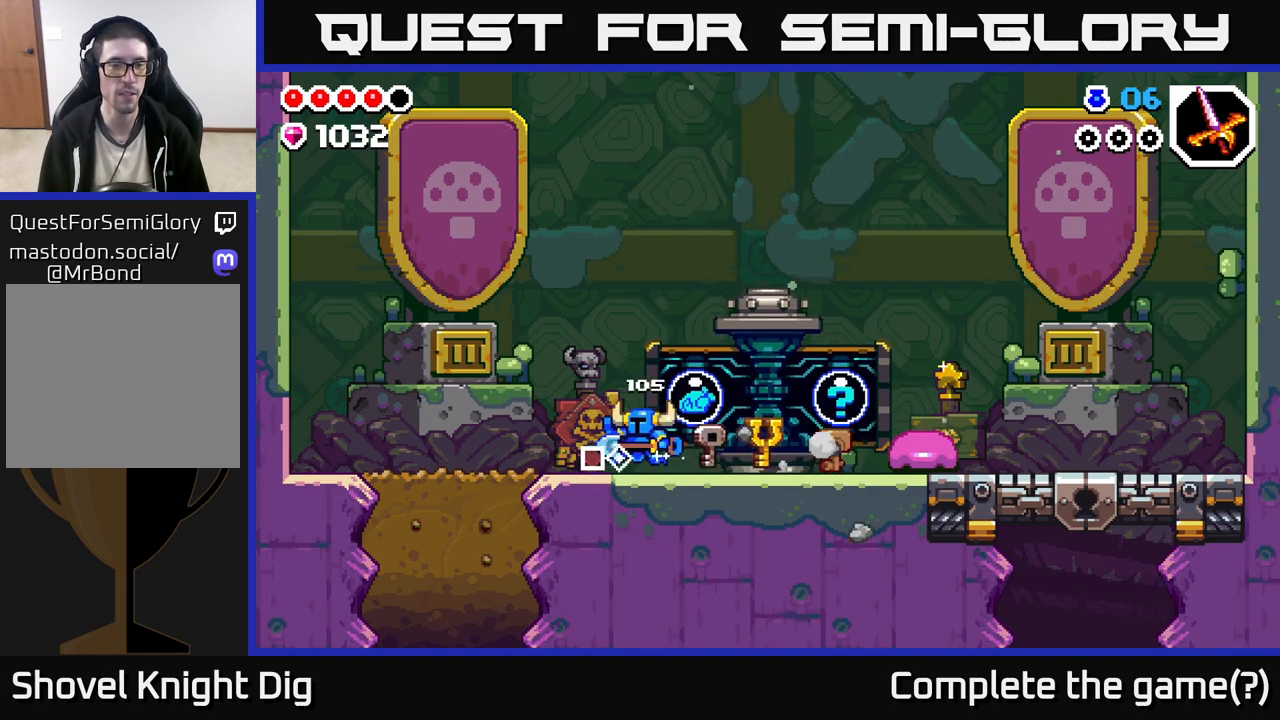
{"buttons": [], "left_stick": "right", "right_stick": "center", "events": [[33, "left_stick", "right"]]}
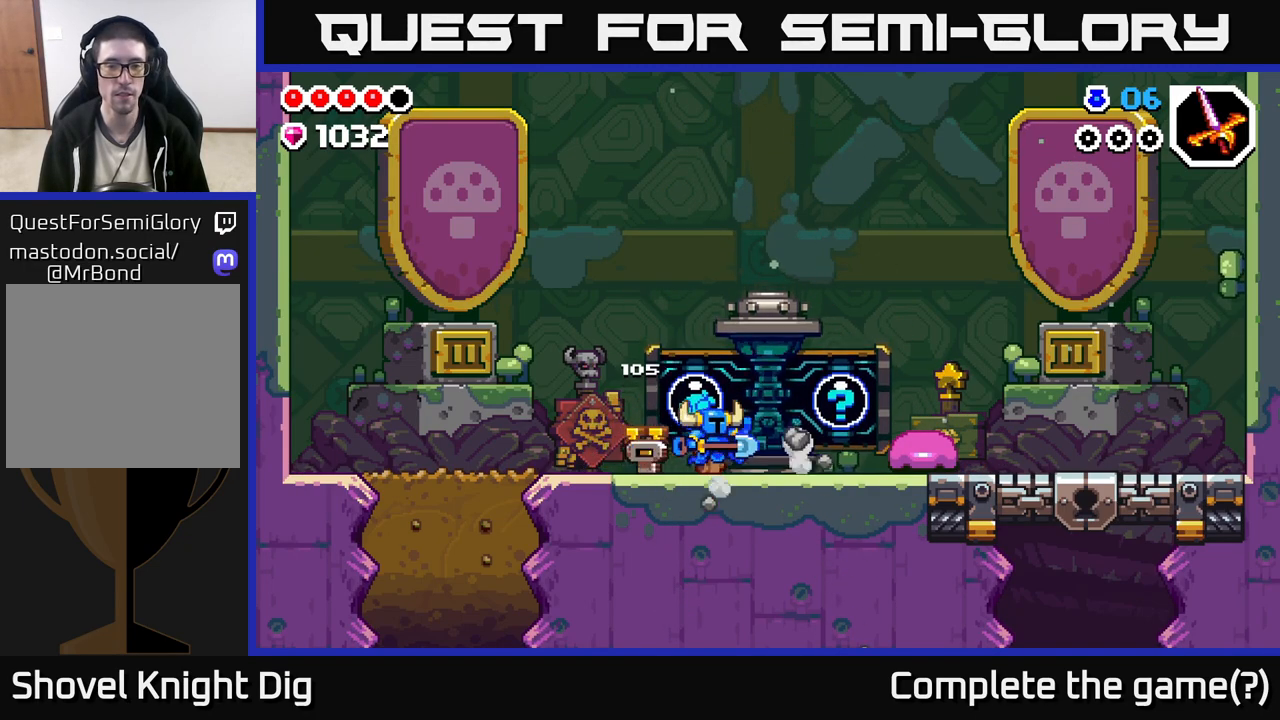
{"buttons": [], "left_stick": "center", "right_stick": "center", "events": [[167, "X", "down"], [200, "left_stick", "center"], [267, "X", "up"], [333, "X", "down"], [450, "X", "up"]]}
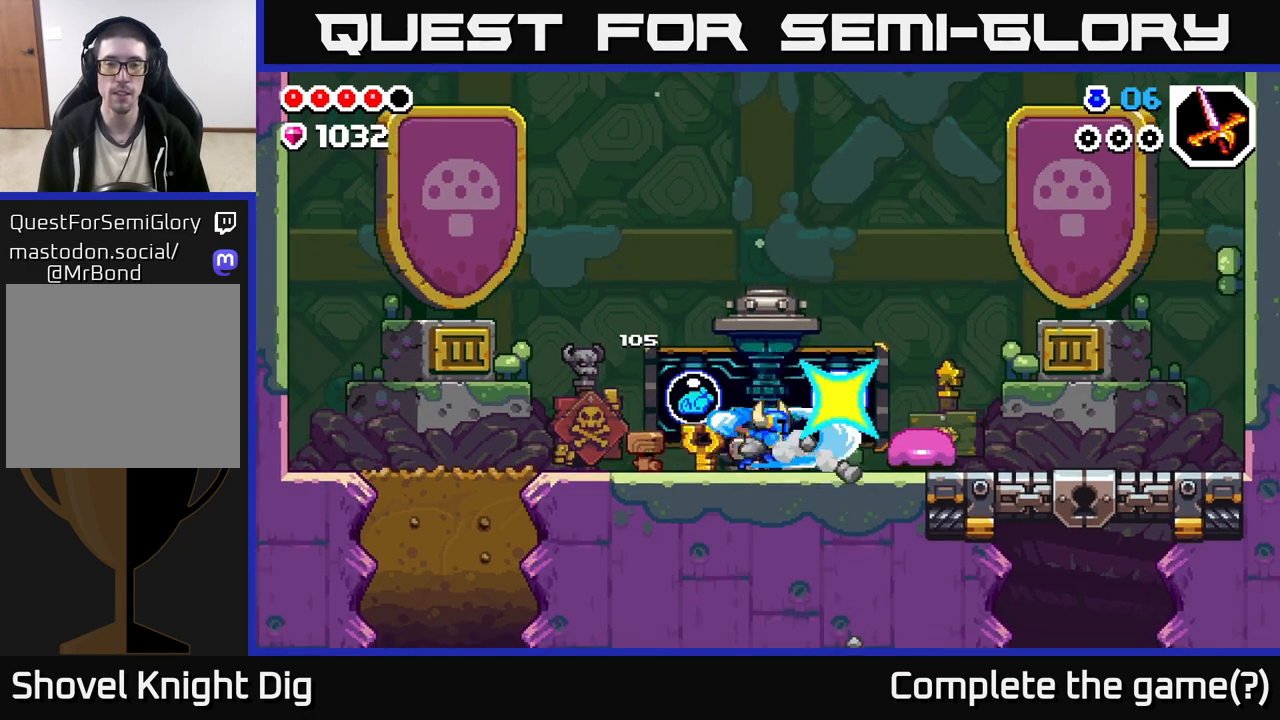
{"buttons": [], "left_stick": "right", "right_stick": "center", "events": [[17, "X", "down"], [133, "X", "up"], [383, "left_stick", "right"]]}